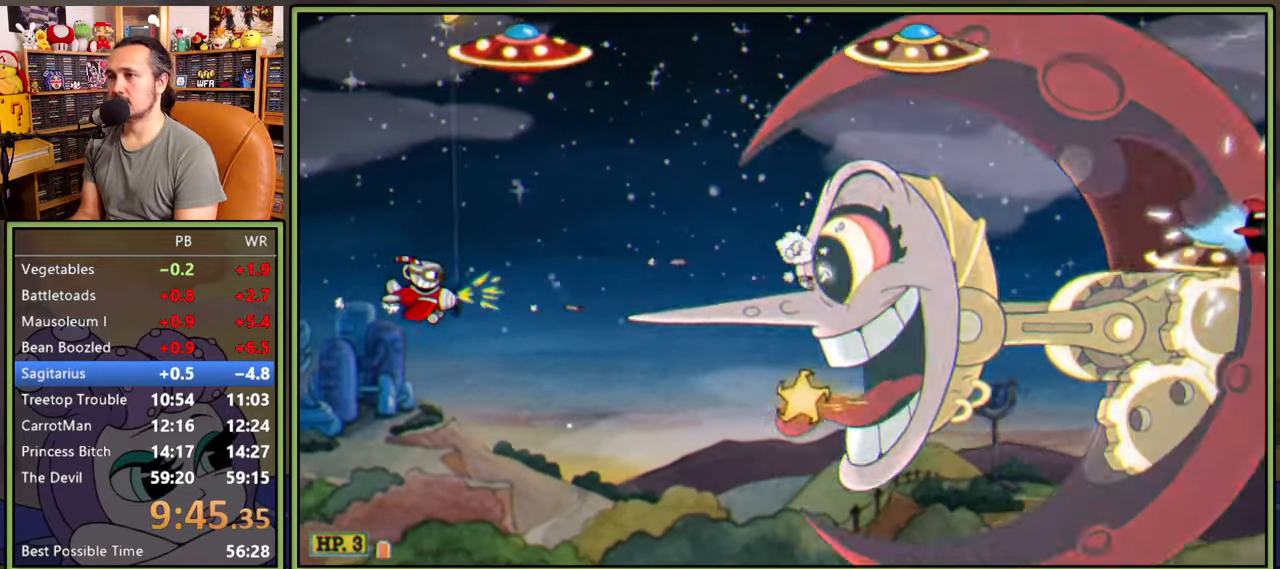
Gameplay with a controller (Xbox layout); each line is a JSON object with the inputs held at the frame after it. "events" lists button and stick changes between this image and that frame as [ms after this image, input, new state], when the widget could be followed in between. Not read: left_stick.
{"buttons": ["L1"], "right_stick": "center", "events": [[250, "DPAD_RIGHT", "up"]]}
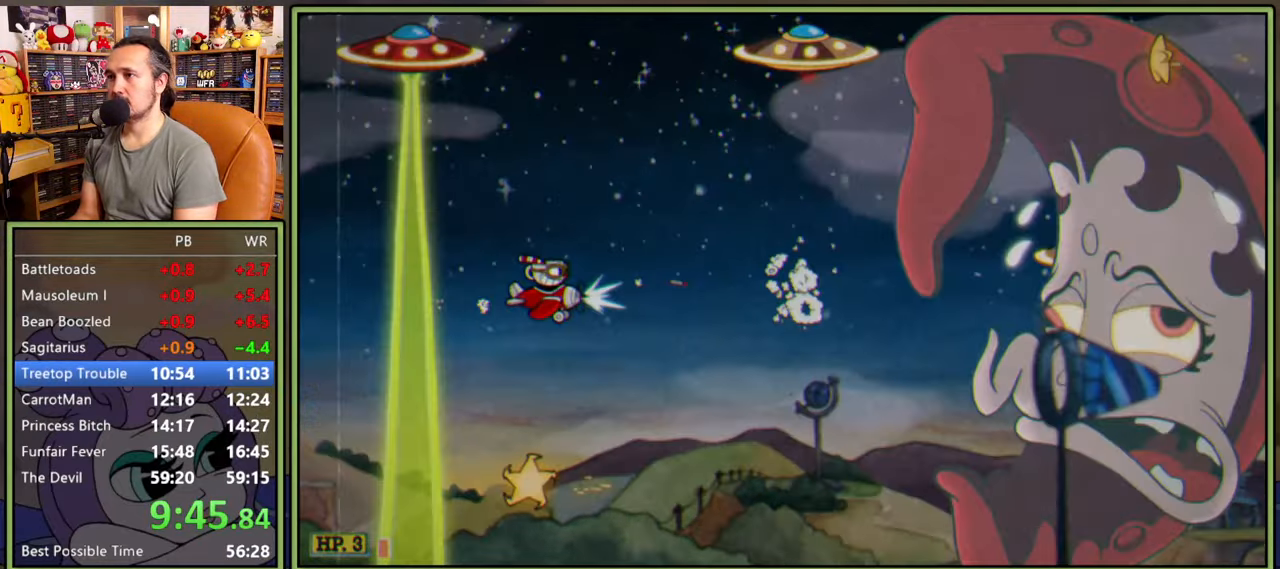
{"buttons": [], "right_stick": "center", "events": [[33, "DPAD_RIGHT", "down"], [183, "DPAD_RIGHT", "up"], [500, "L1", "up"]]}
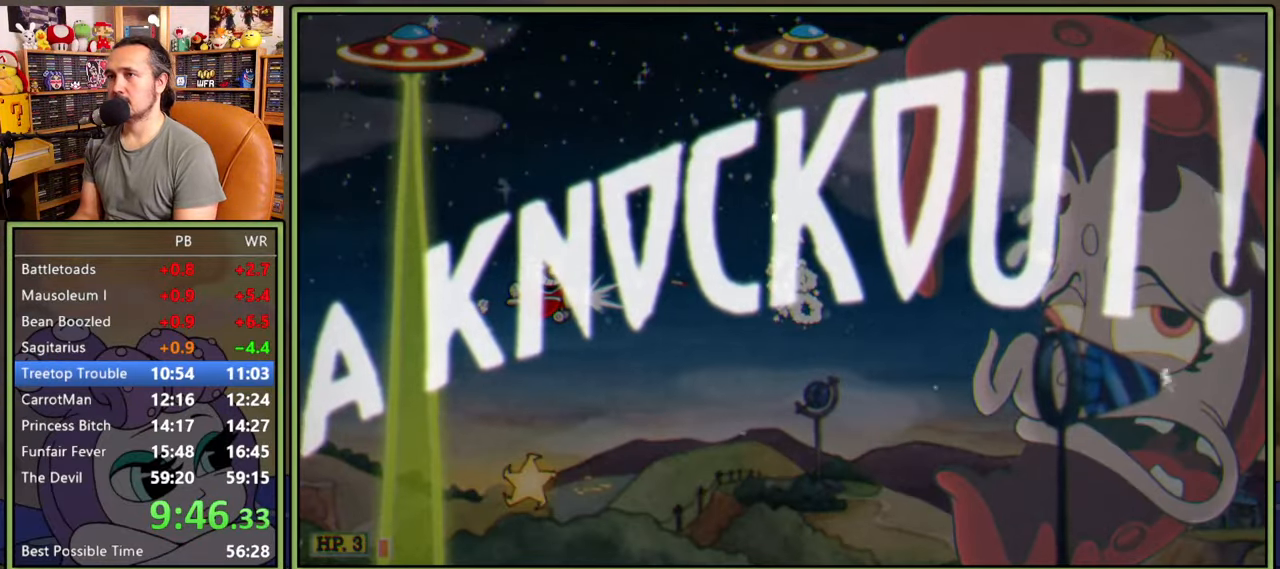
{"buttons": ["DPAD_LEFT"], "right_stick": "center", "events": [[450, "DPAD_LEFT", "down"]]}
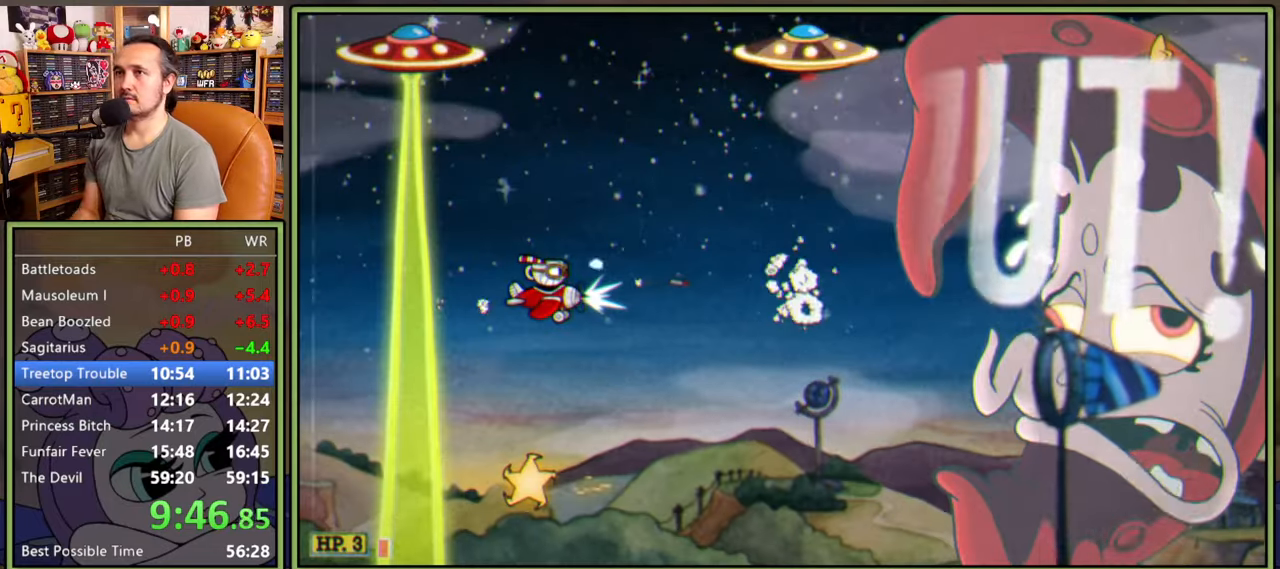
{"buttons": [], "right_stick": "center", "events": [[383, "DPAD_LEFT", "up"]]}
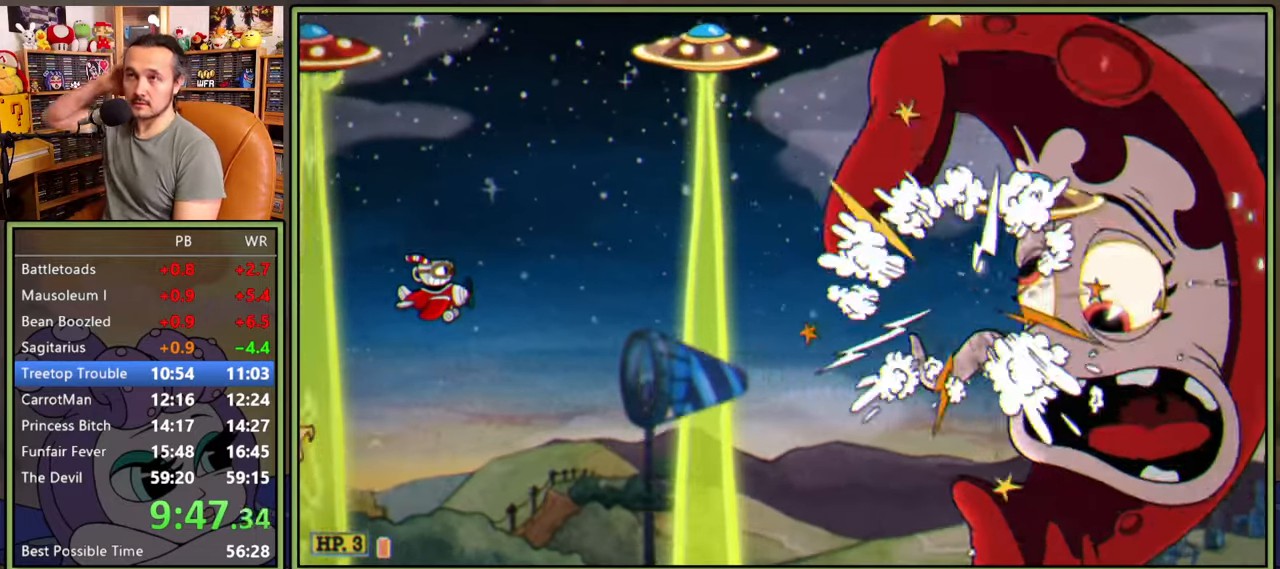
{"buttons": ["DPAD_UP", "DPAD_LEFT"], "right_stick": "center", "events": [[400, "DPAD_LEFT", "down"], [416, "DPAD_UP", "down"]]}
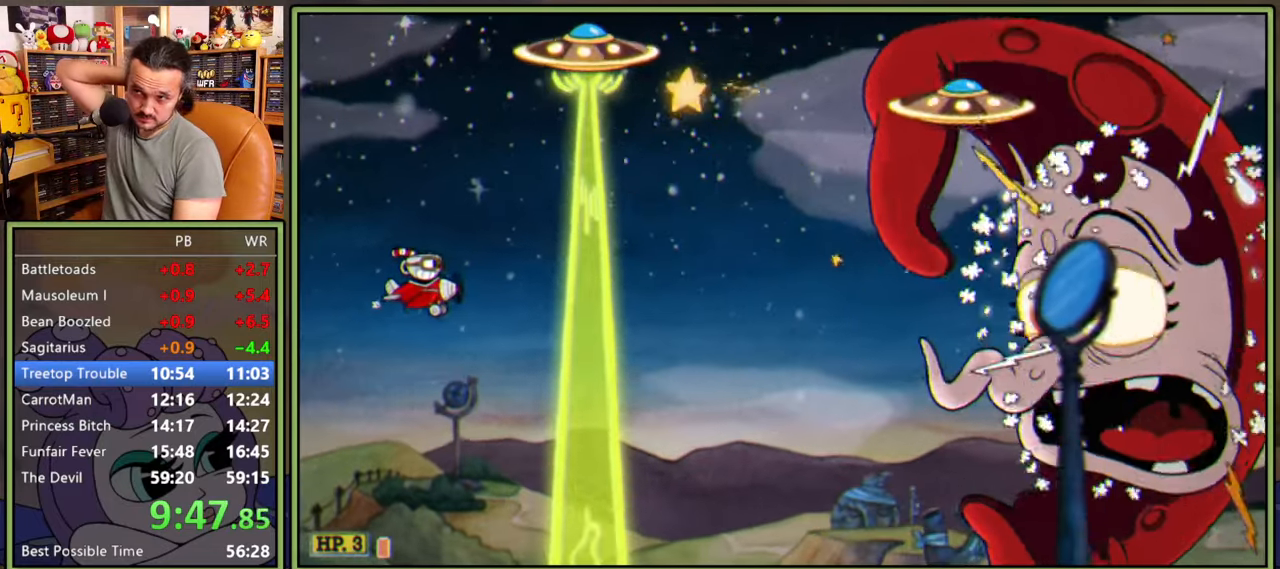
{"buttons": ["DPAD_RIGHT"], "right_stick": "center", "events": [[50, "DPAD_UP", "up"], [66, "DPAD_LEFT", "up"], [450, "DPAD_RIGHT", "down"]]}
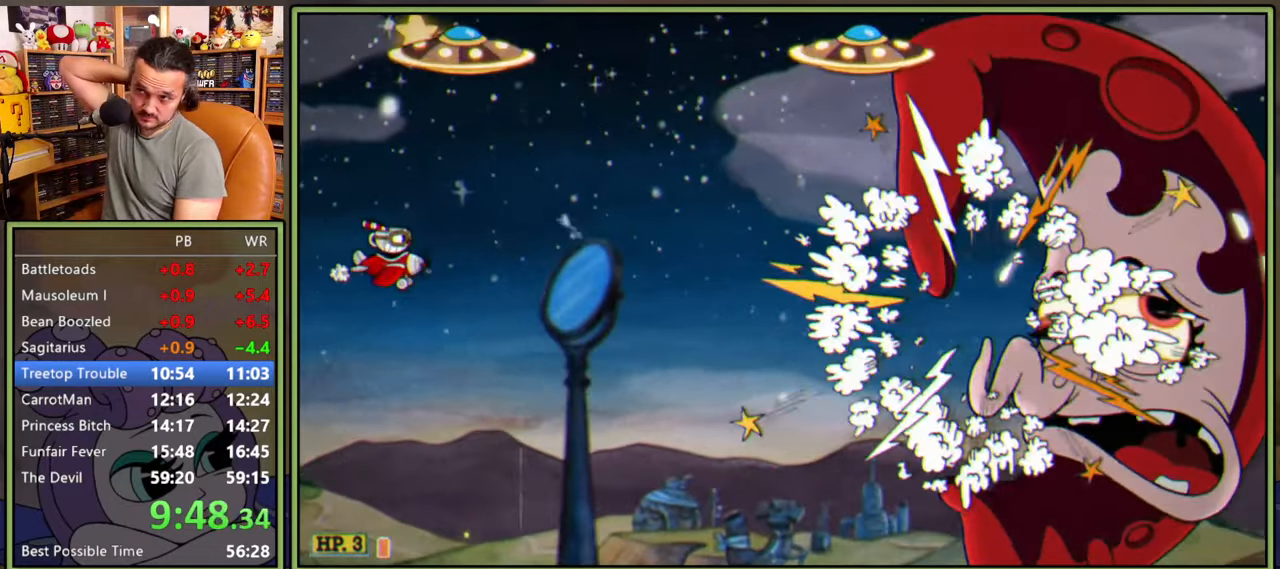
{"buttons": ["DPAD_LEFT"], "right_stick": "center", "events": [[433, "DPAD_RIGHT", "up"], [483, "DPAD_LEFT", "down"]]}
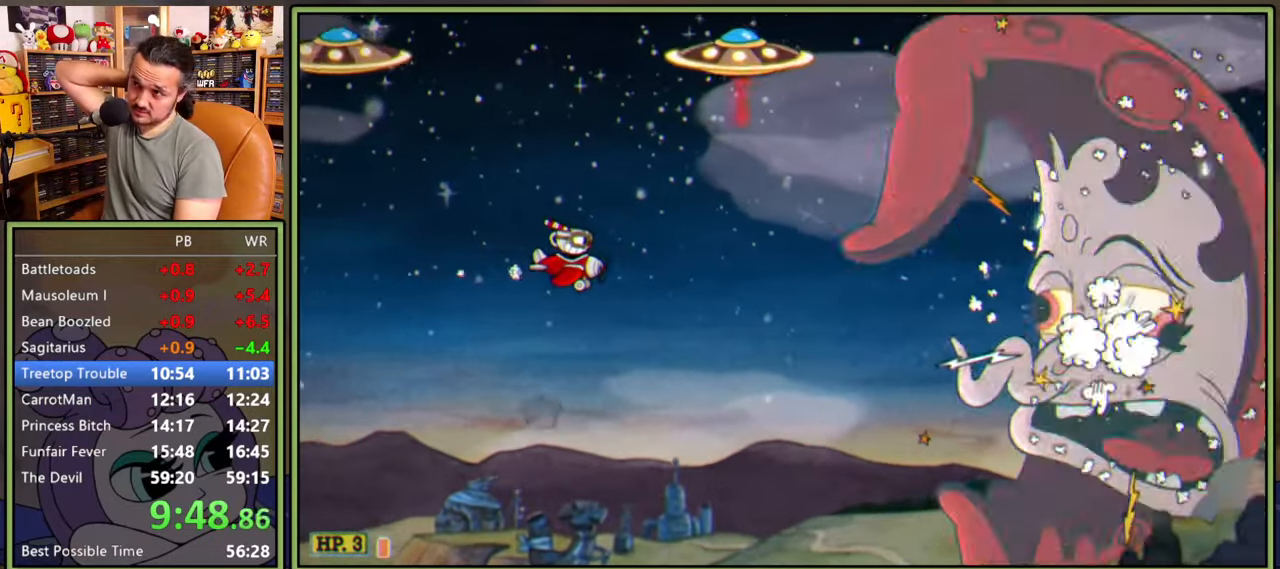
{"buttons": ["DPAD_LEFT"], "right_stick": "center", "events": []}
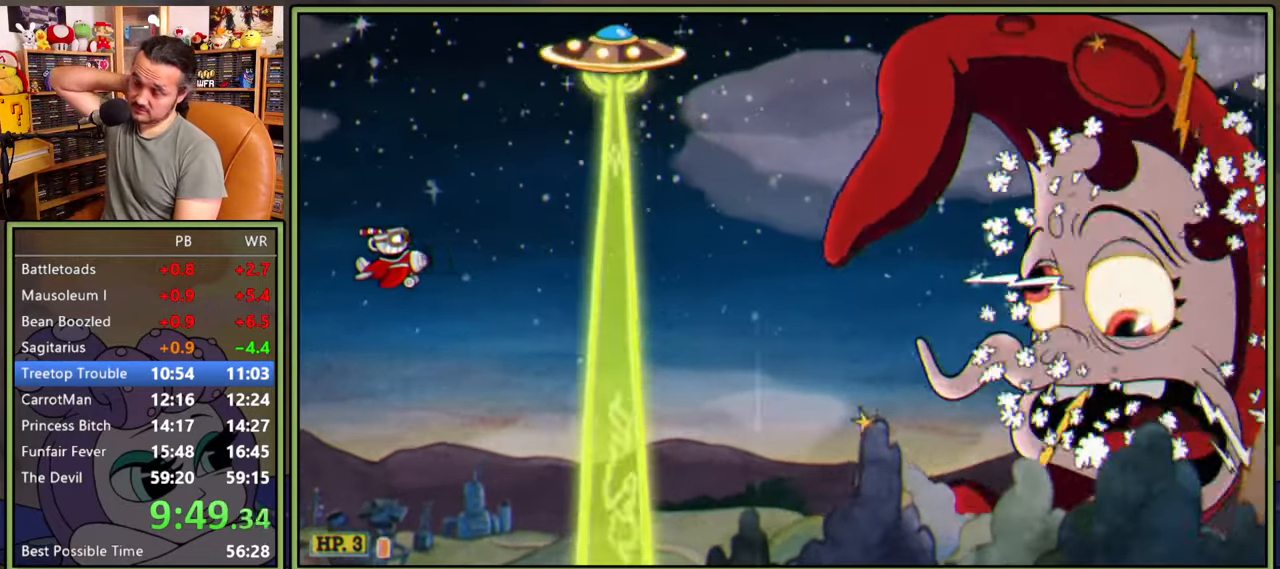
{"buttons": [], "right_stick": "center", "events": [[83, "DPAD_LEFT", "up"]]}
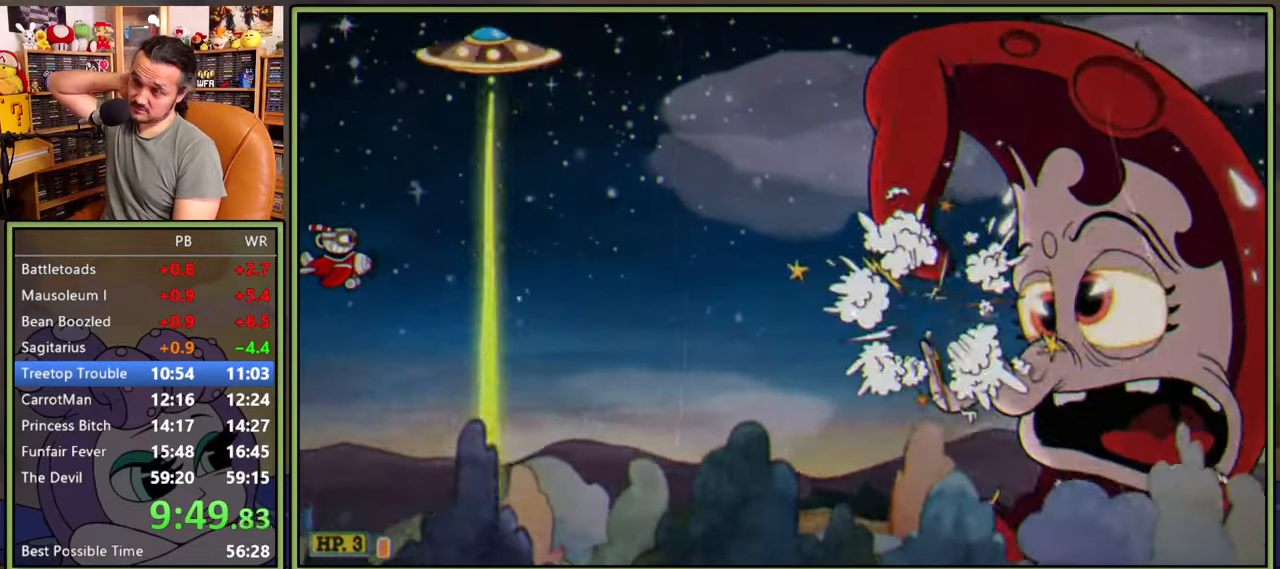
{"buttons": [], "right_stick": "center", "events": []}
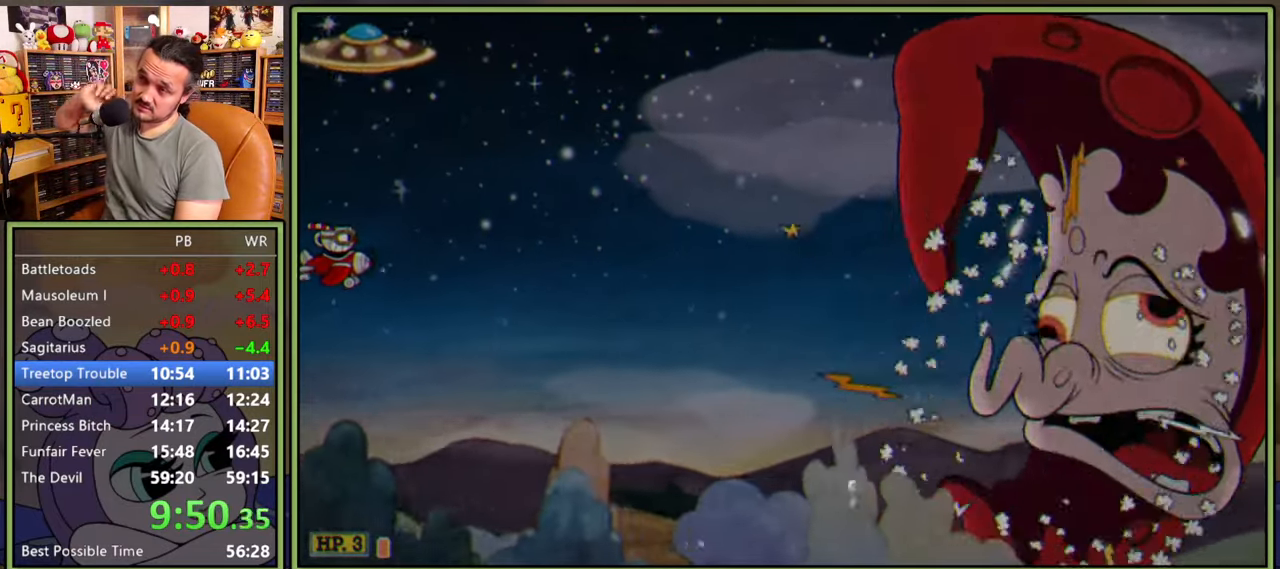
{"buttons": [], "right_stick": "center", "events": []}
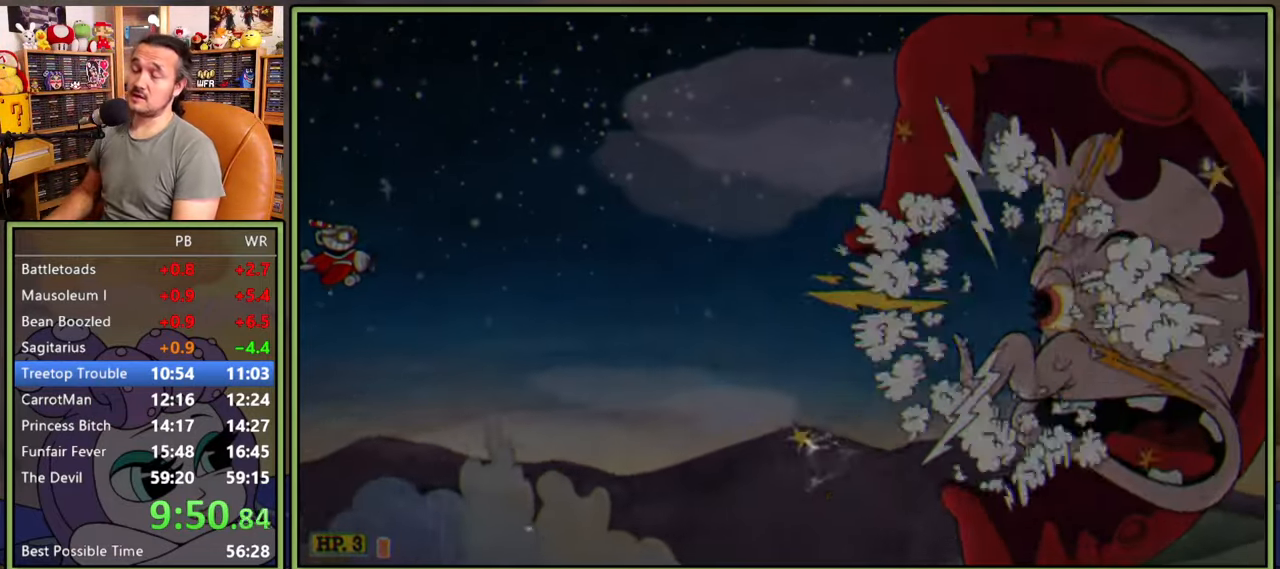
{"buttons": [], "right_stick": "center", "events": []}
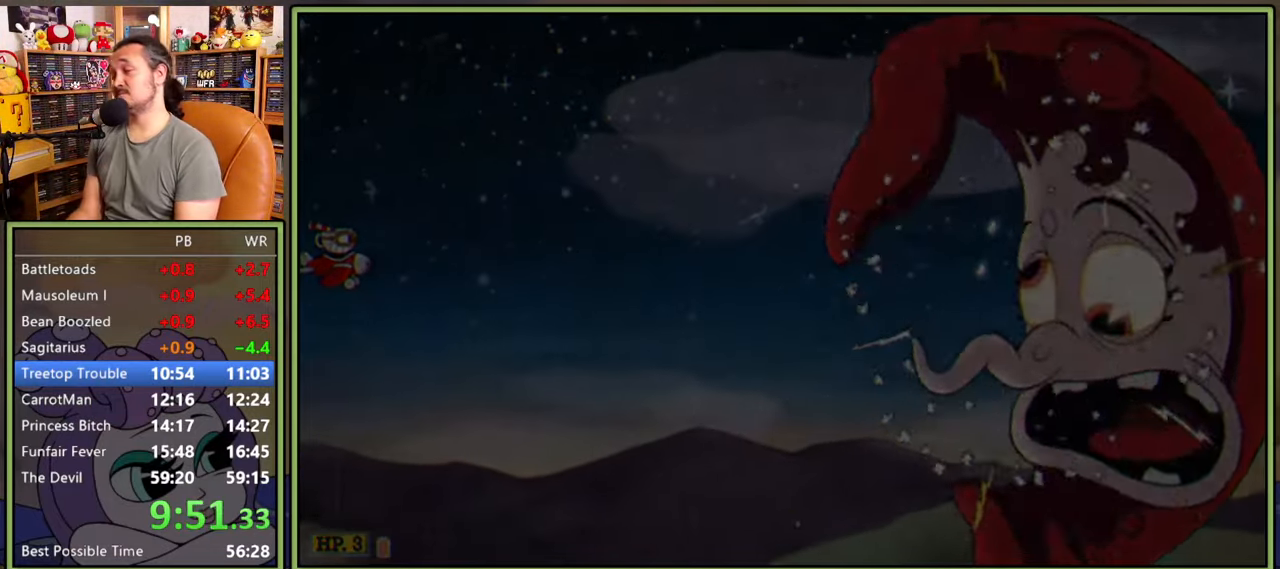
{"buttons": [], "right_stick": "center", "events": []}
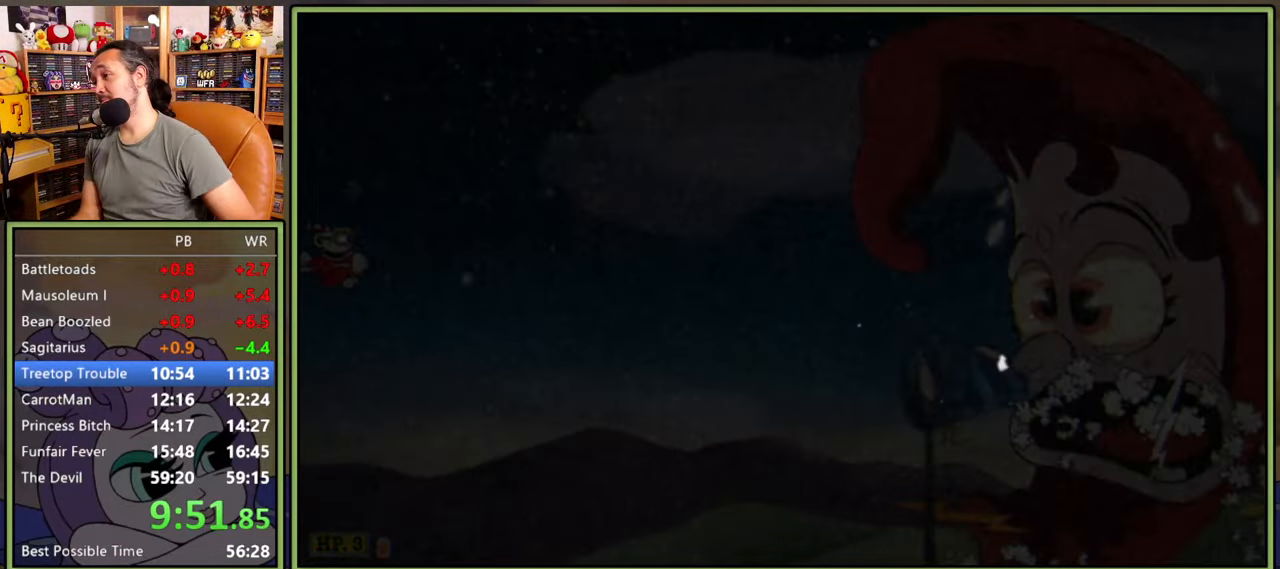
{"buttons": [], "right_stick": "center", "events": []}
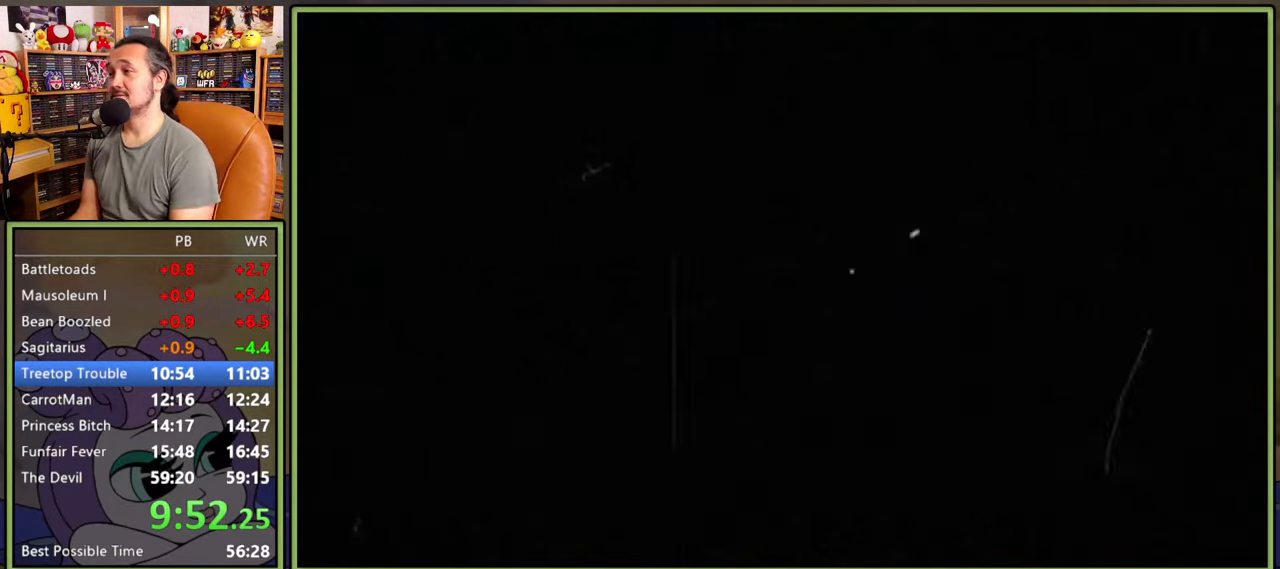
{"buttons": [], "right_stick": "center", "events": []}
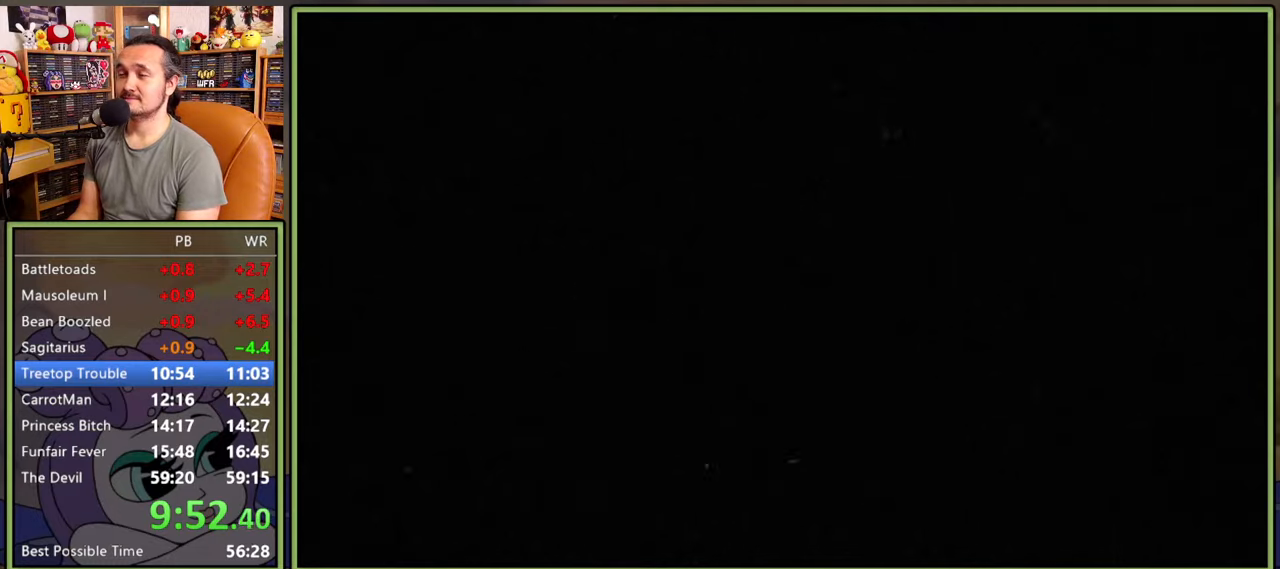
{"buttons": [], "right_stick": "center", "events": []}
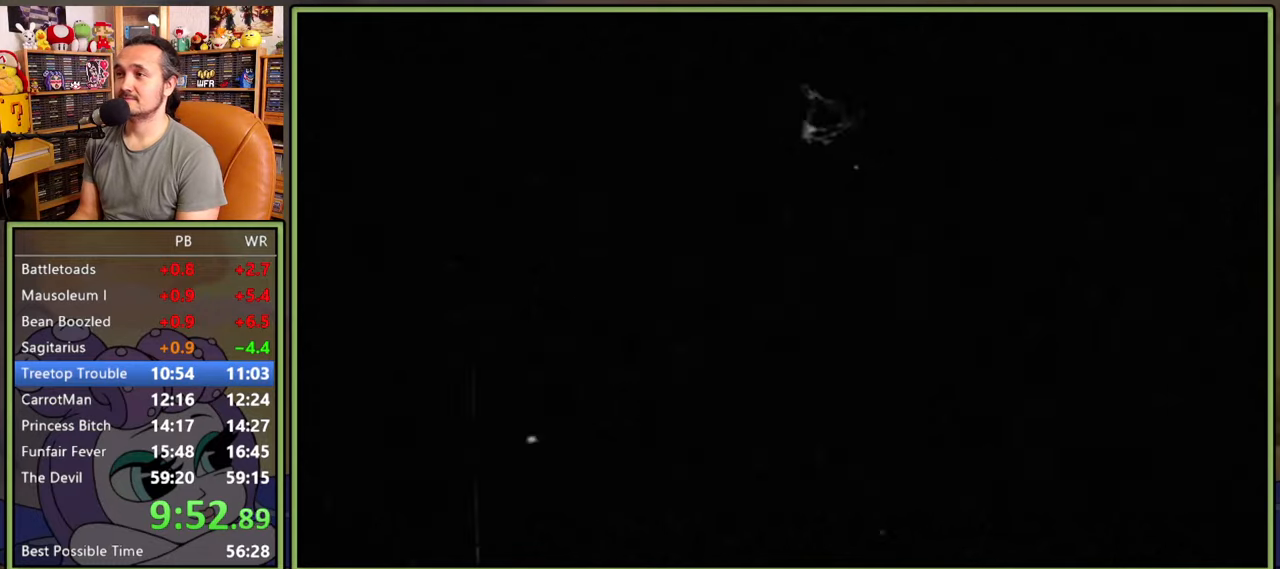
{"buttons": [], "right_stick": "center", "events": []}
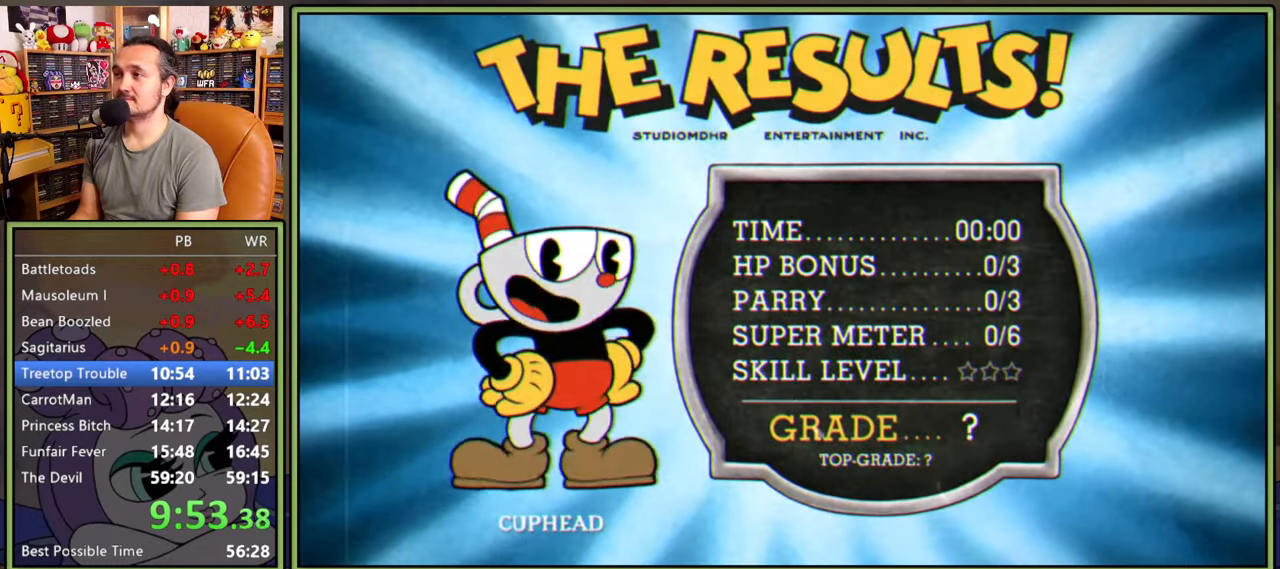
{"buttons": [], "right_stick": "center", "events": [[300, "A", "down"], [350, "A", "up"], [416, "A", "down"], [466, "A", "up"]]}
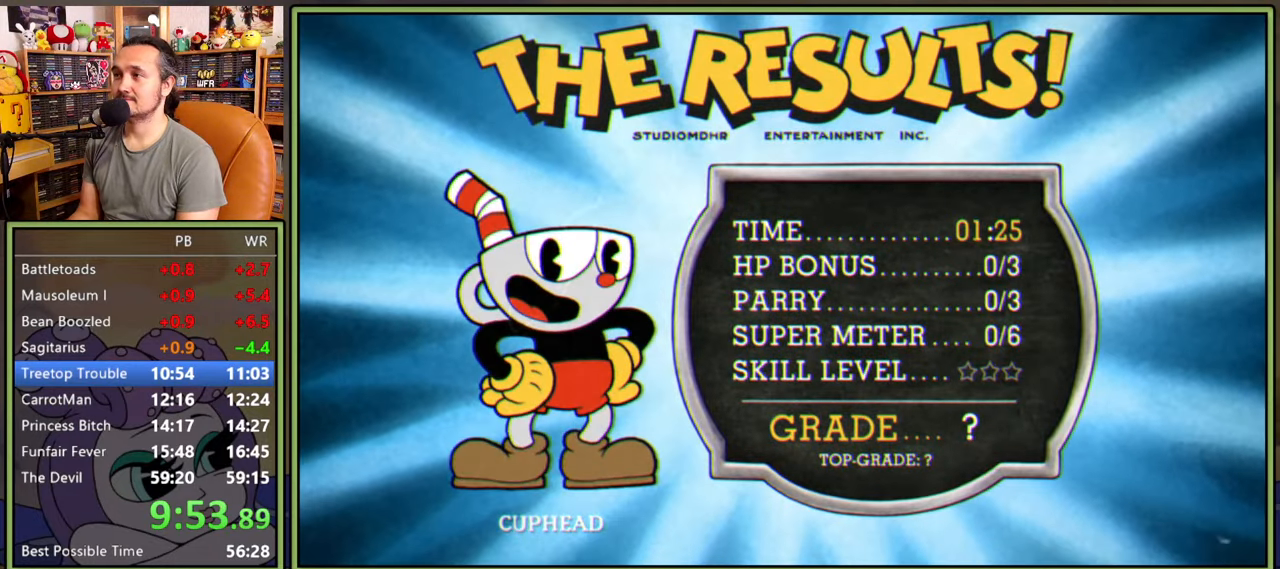
{"buttons": [], "right_stick": "center", "events": []}
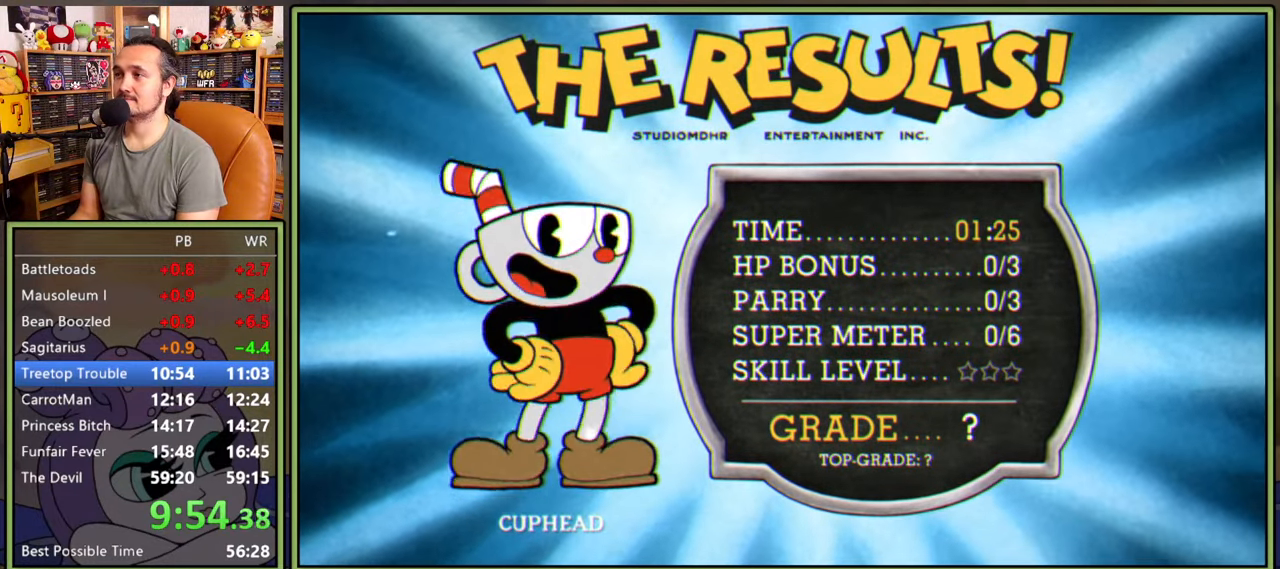
{"buttons": [], "right_stick": "center", "events": [[116, "A", "down"], [166, "A", "up"], [216, "A", "down"], [266, "A", "up"], [316, "A", "down"], [400, "A", "up"]]}
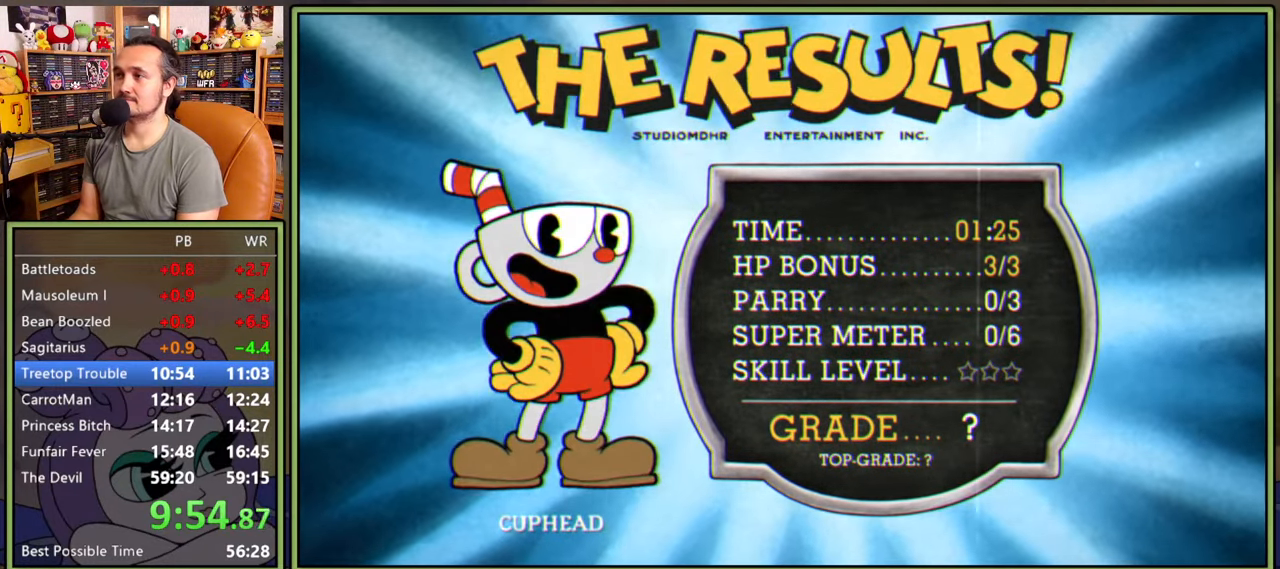
{"buttons": [], "right_stick": "center", "events": []}
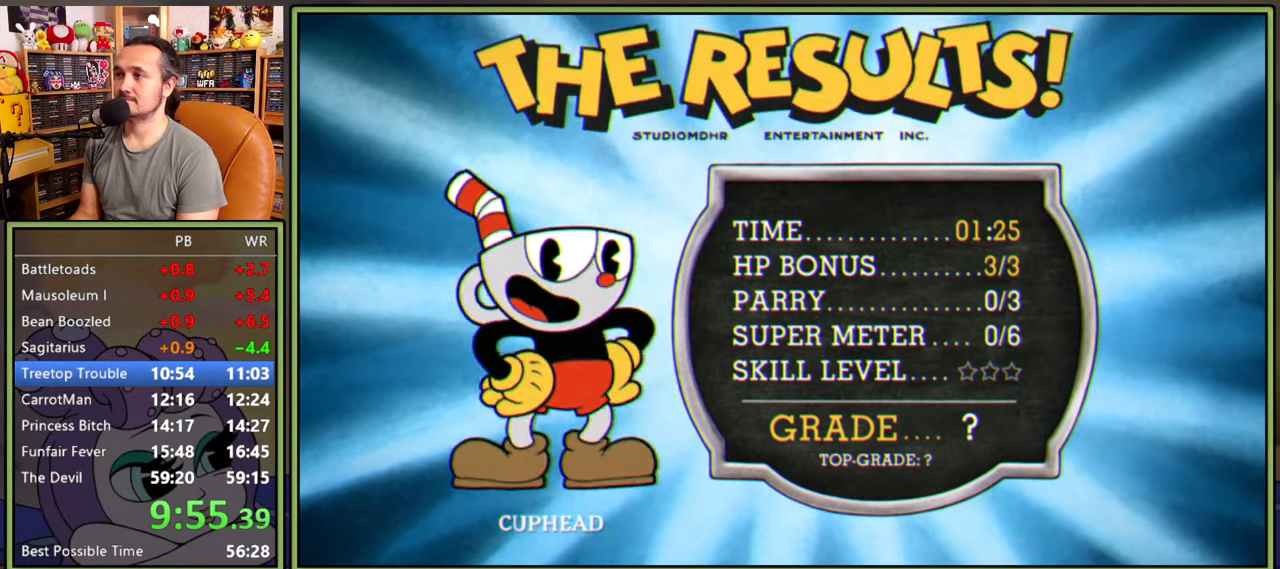
{"buttons": [], "right_stick": "center", "events": [[83, "A", "down"], [133, "A", "up"], [200, "A", "down"], [250, "A", "up"], [283, "A", "down"], [366, "A", "up"]]}
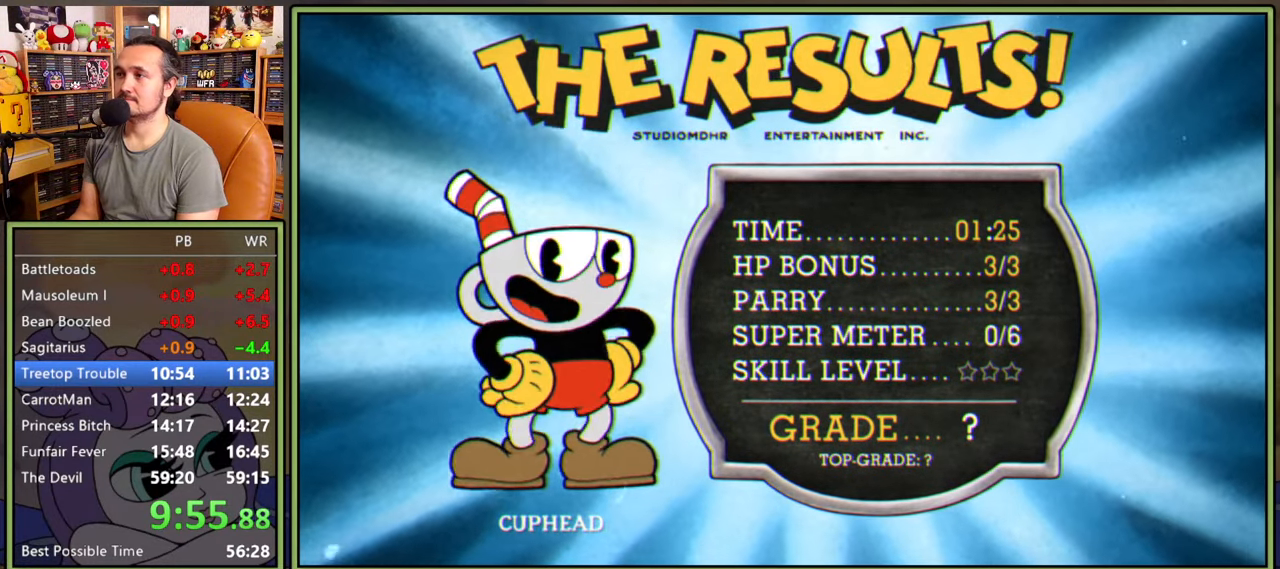
{"buttons": [], "right_stick": "center", "events": []}
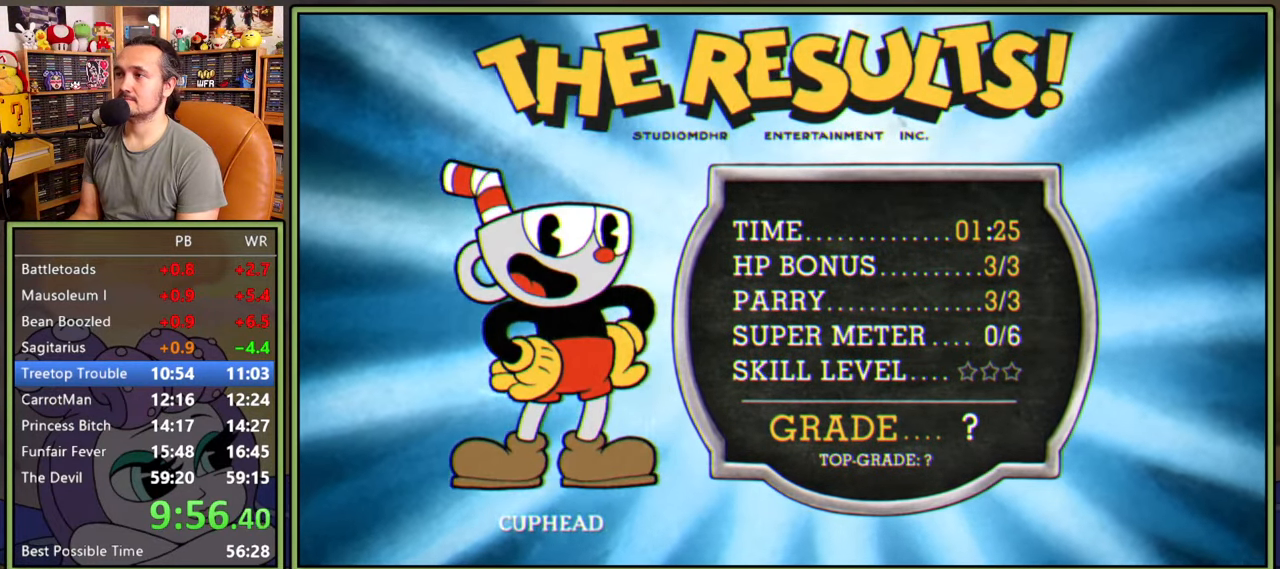
{"buttons": [], "right_stick": "center", "events": [[16, "A", "down"], [83, "A", "up"], [116, "A", "down"], [166, "A", "up"], [216, "A", "down"], [283, "A", "up"]]}
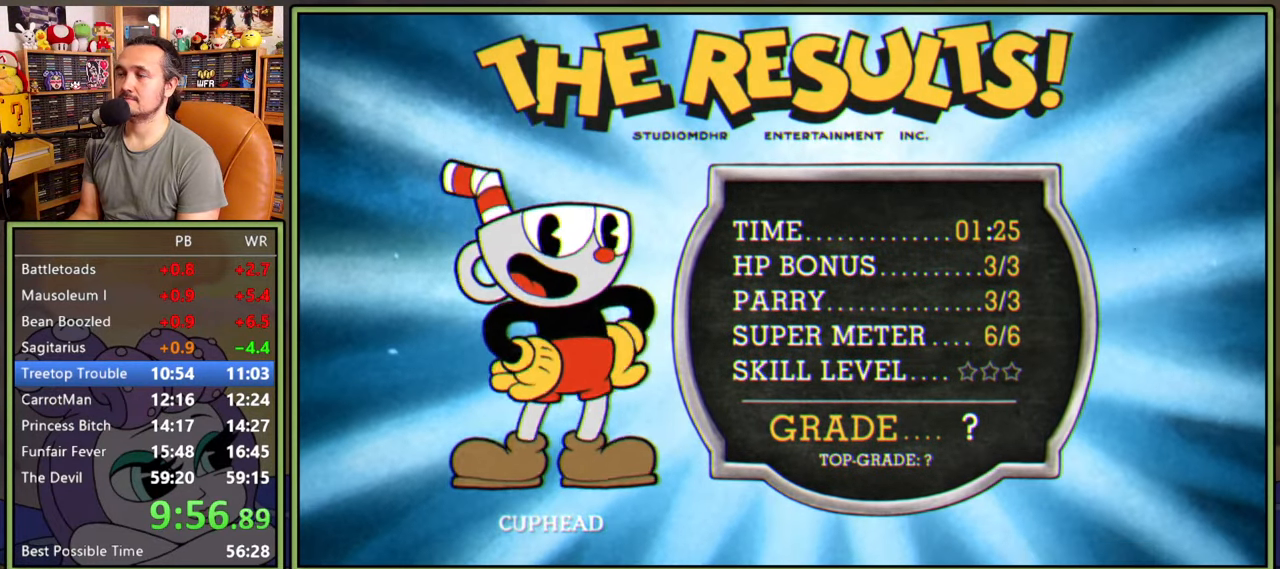
{"buttons": [], "right_stick": "center", "events": [[450, "A", "down"], [483, "A", "up"]]}
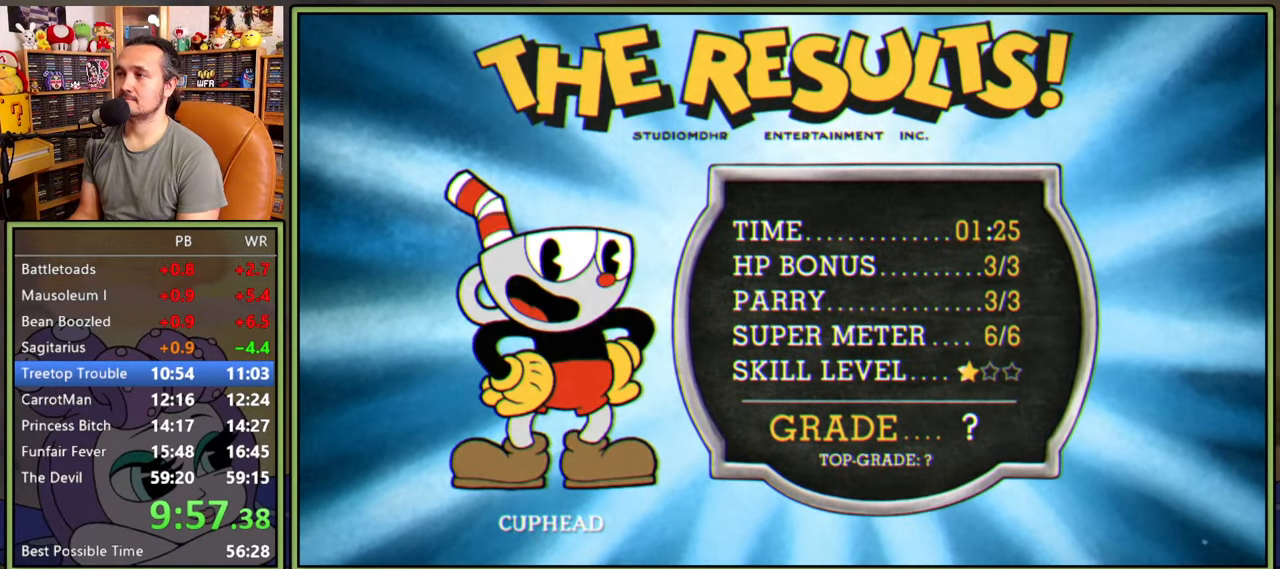
{"buttons": [], "right_stick": "center", "events": [[416, "A", "down"], [450, "A", "up"]]}
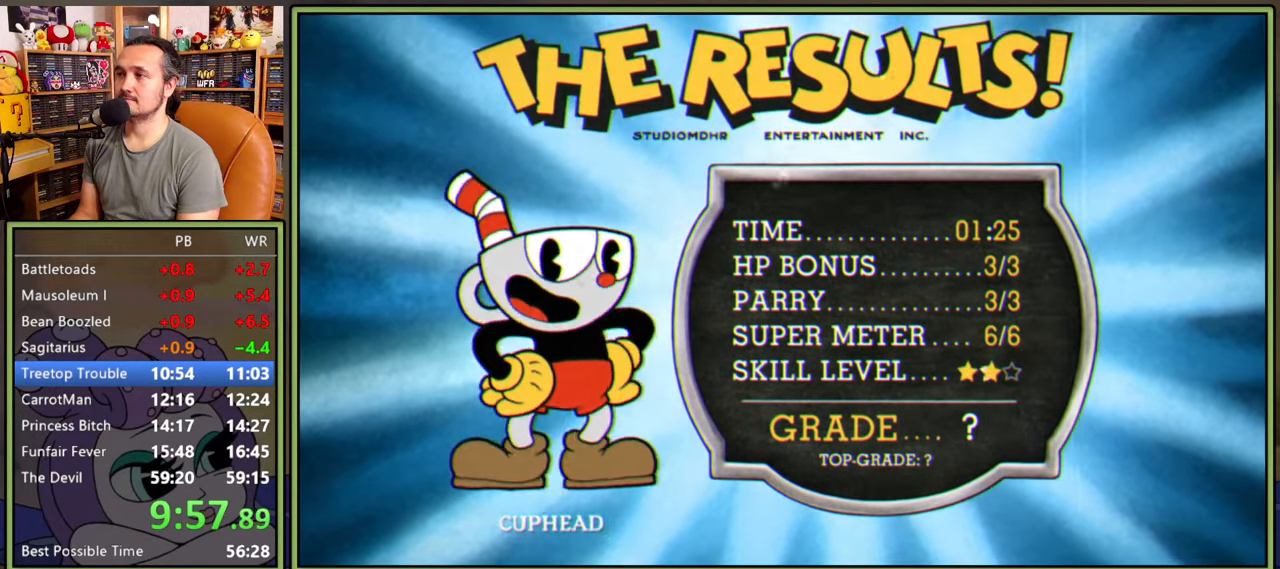
{"buttons": [], "right_stick": "center", "events": [[416, "A", "down"], [450, "A", "up"]]}
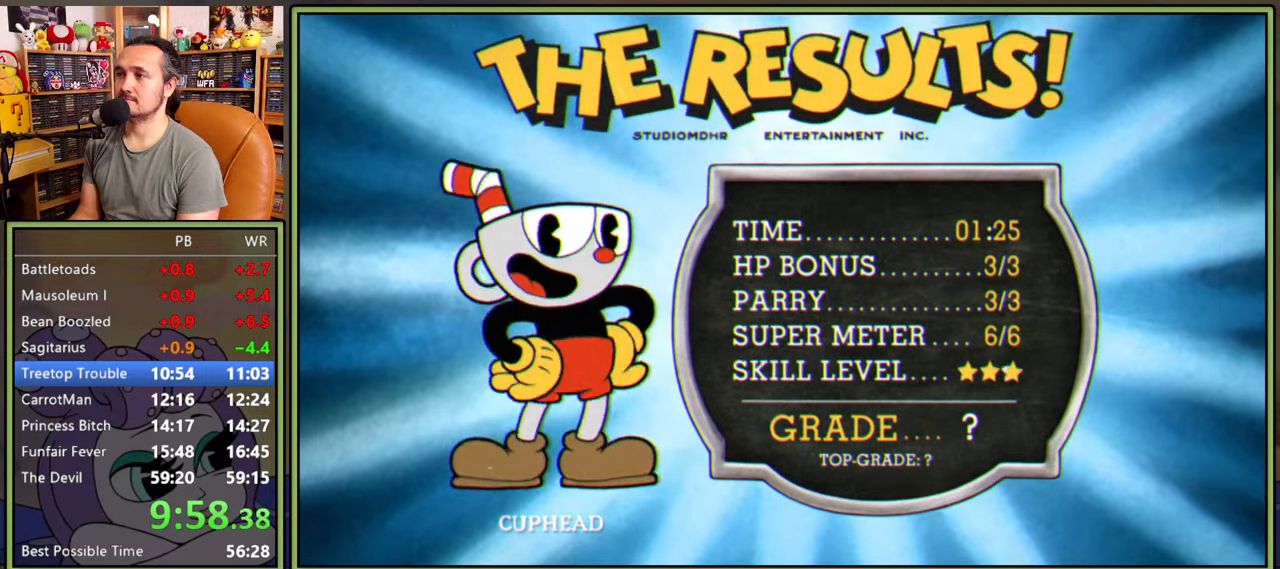
{"buttons": [], "right_stick": "center", "events": [[383, "A", "down"], [433, "A", "up"]]}